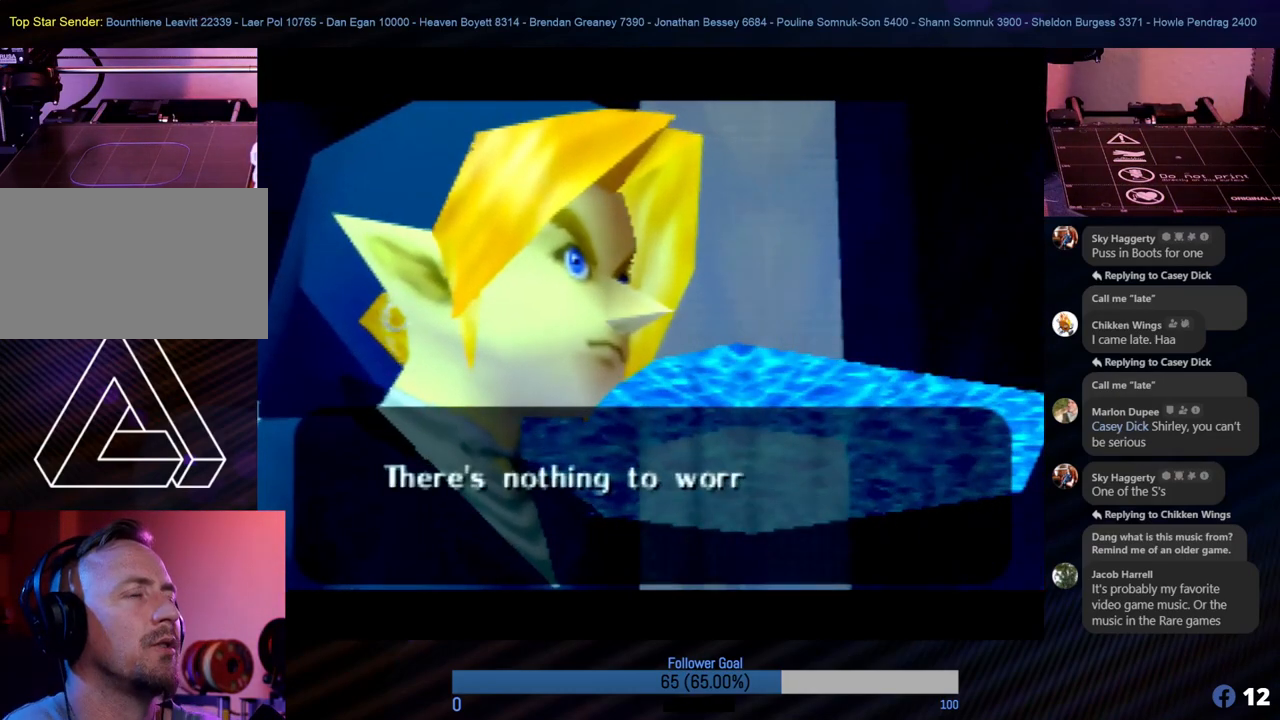
Gameplay with a controller (Nintendo layout); each line is a JSON object with the inputs held at the frame after it. "events" lists button and stick changes between this image and that frame as [ms after this image, input, new state], when the widget could be followed in between. Not read: L1 L3 R3.
{"buttons": [], "left_stick": "center", "events": []}
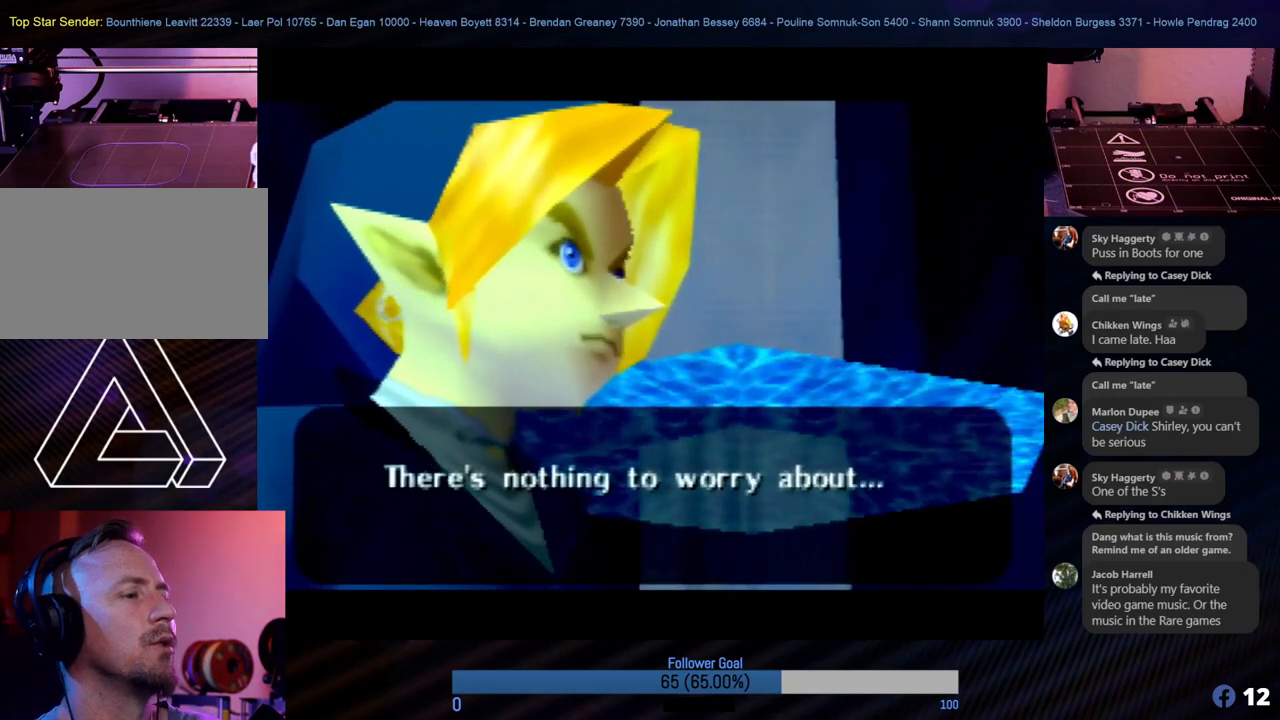
{"buttons": [], "left_stick": "center", "events": []}
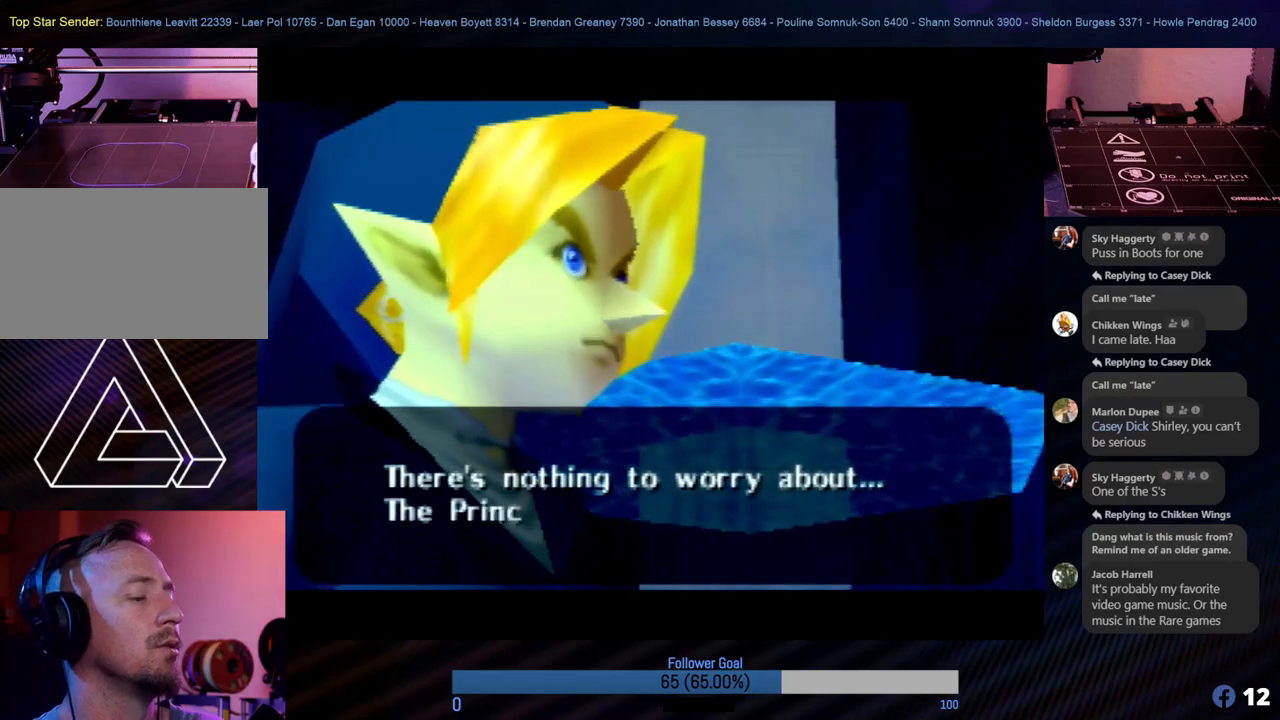
{"buttons": [], "left_stick": "center", "events": []}
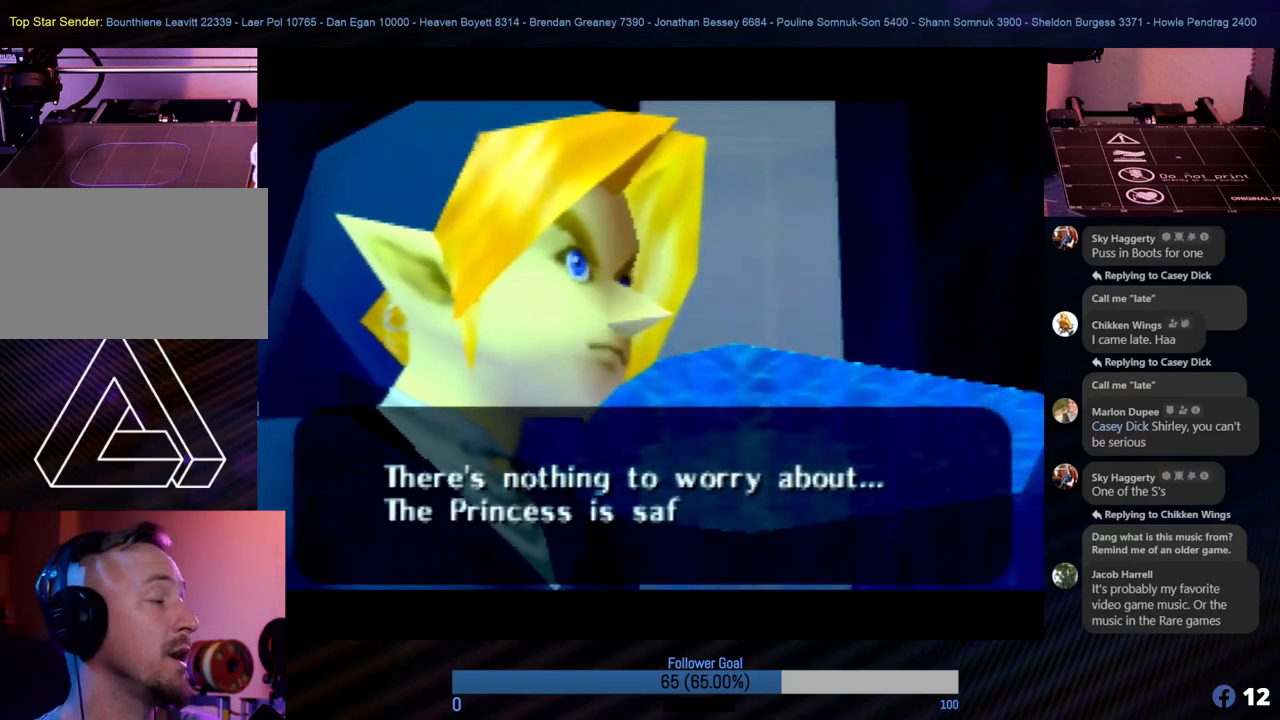
{"buttons": [], "left_stick": "center", "events": []}
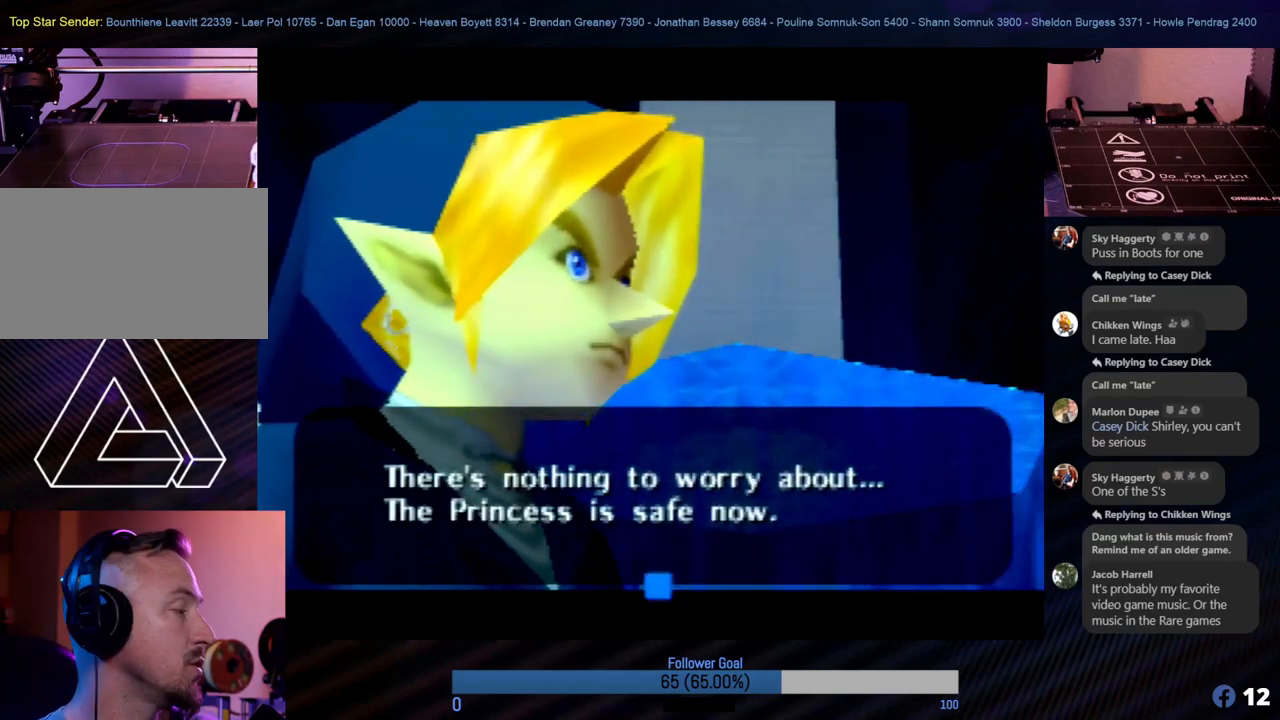
{"buttons": [], "left_stick": "center", "events": [[17, "A", "down"], [135, "A", "up"]]}
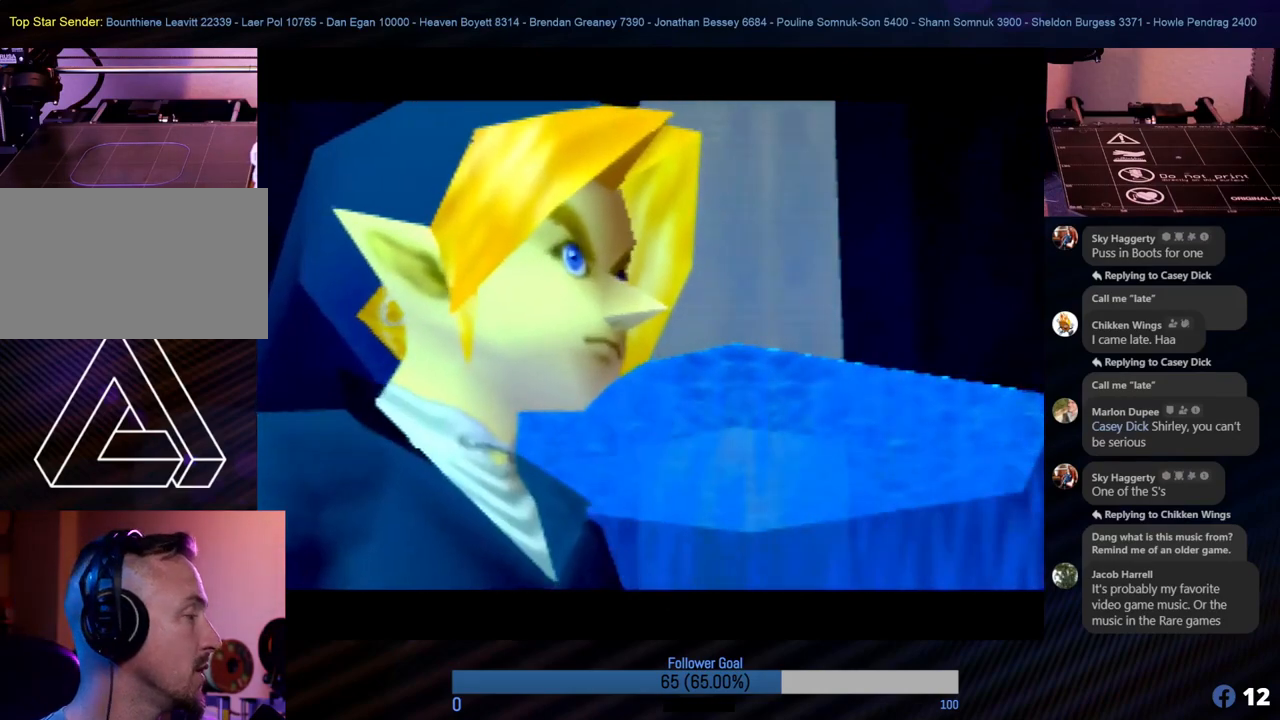
{"buttons": [], "left_stick": "center", "events": []}
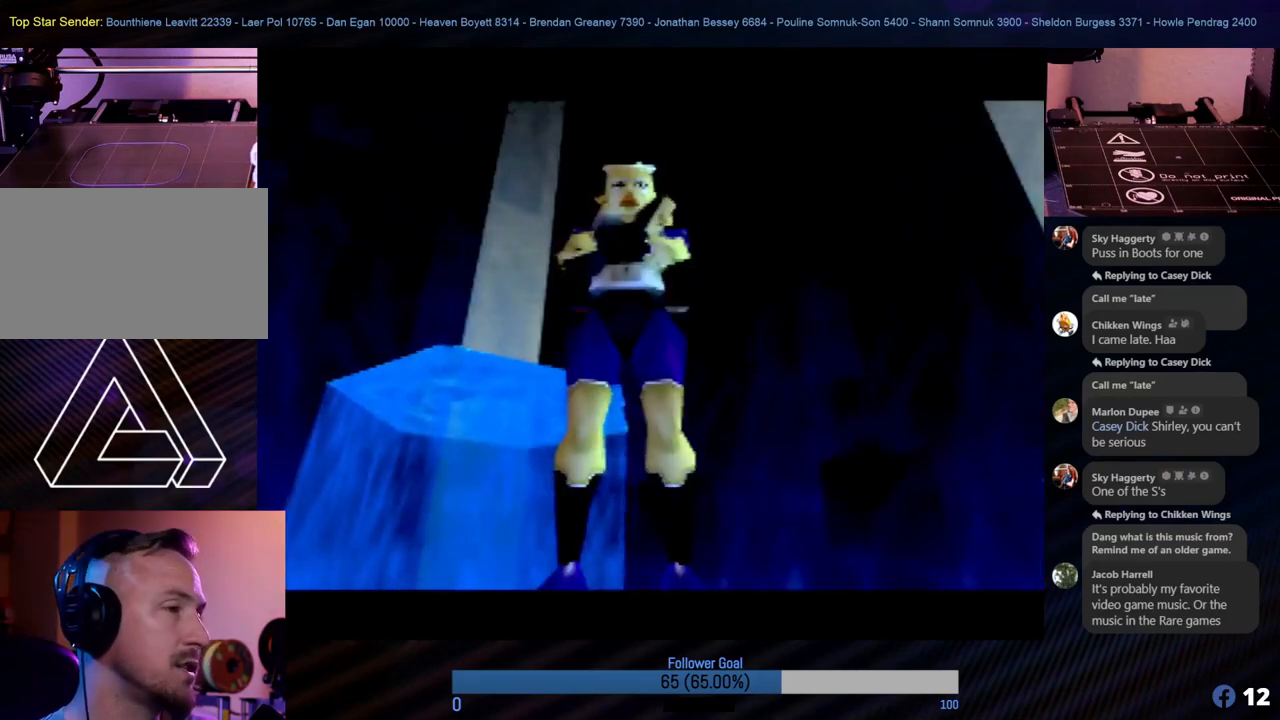
{"buttons": [], "left_stick": "center", "events": []}
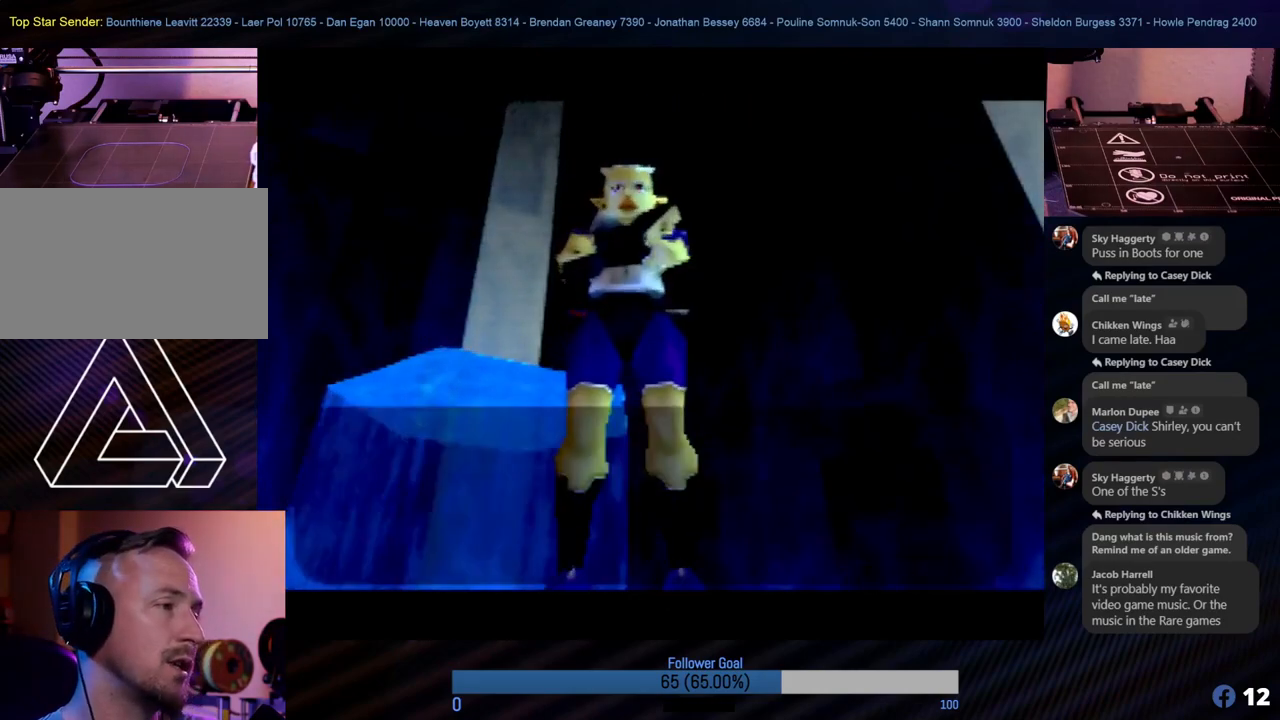
{"buttons": [], "left_stick": "center", "events": []}
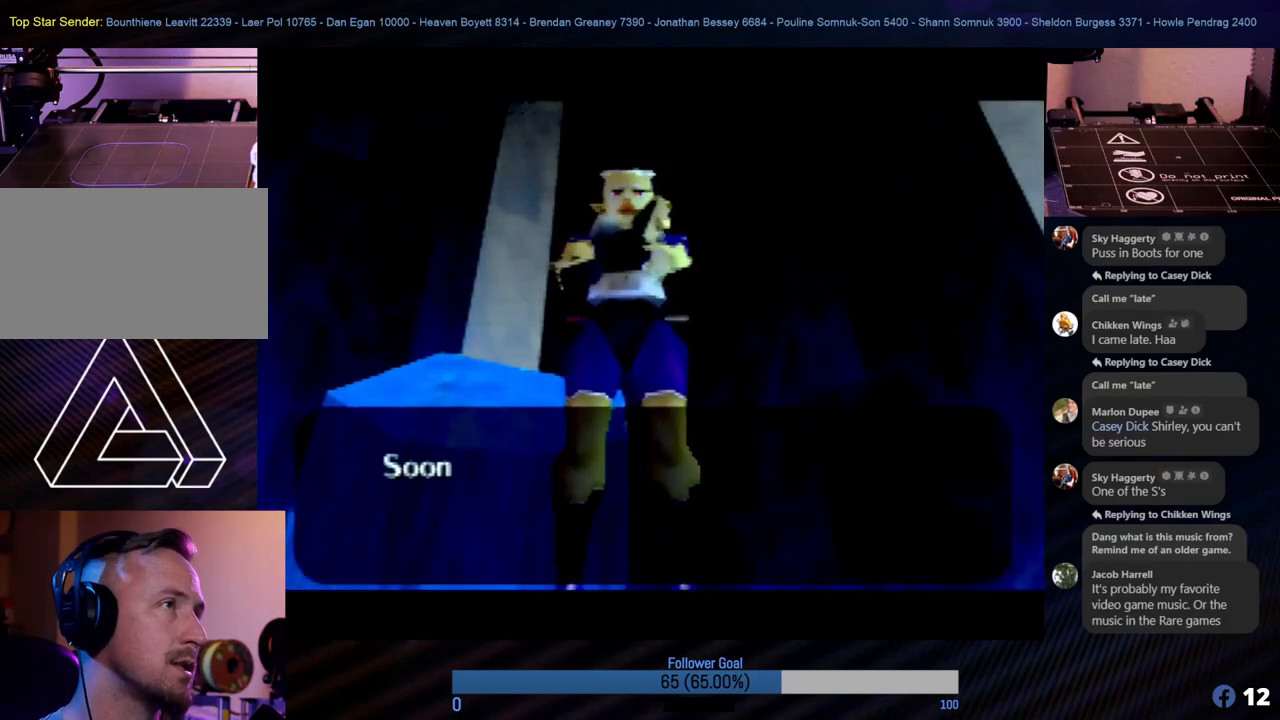
{"buttons": ["A"], "left_stick": "center", "events": [[489, "A", "down"]]}
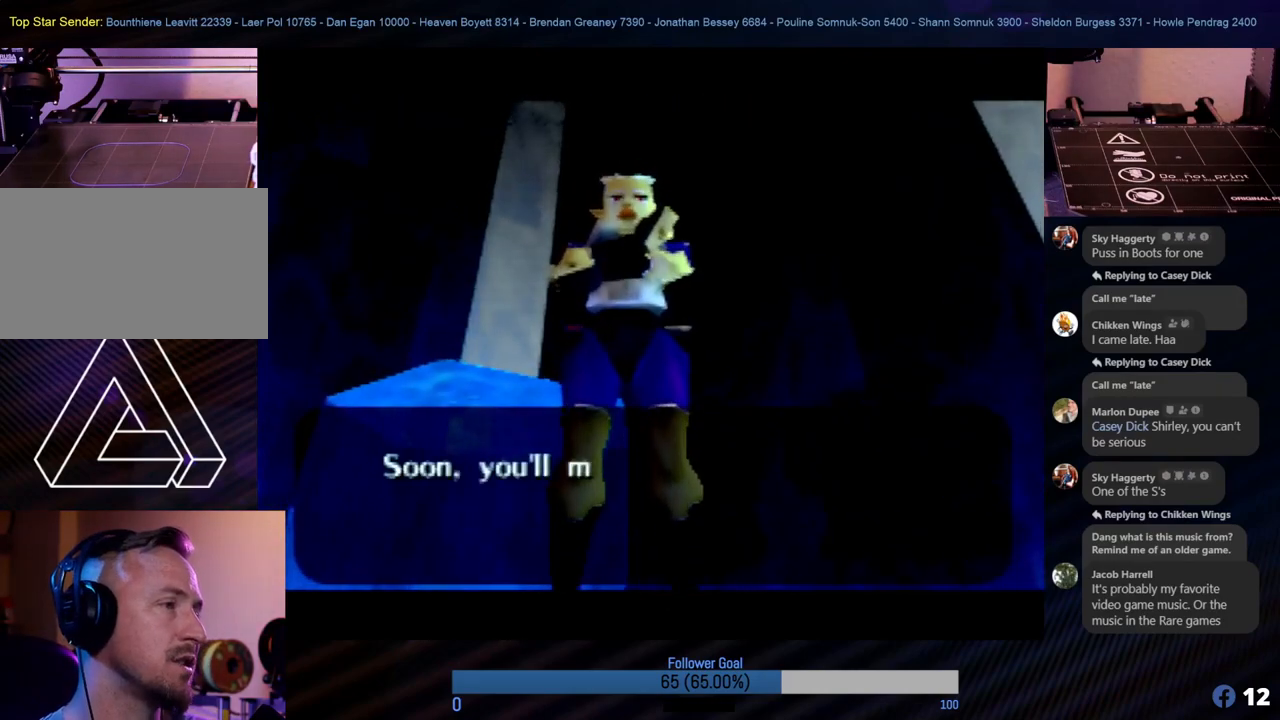
{"buttons": [], "left_stick": "center", "events": [[118, "A", "up"]]}